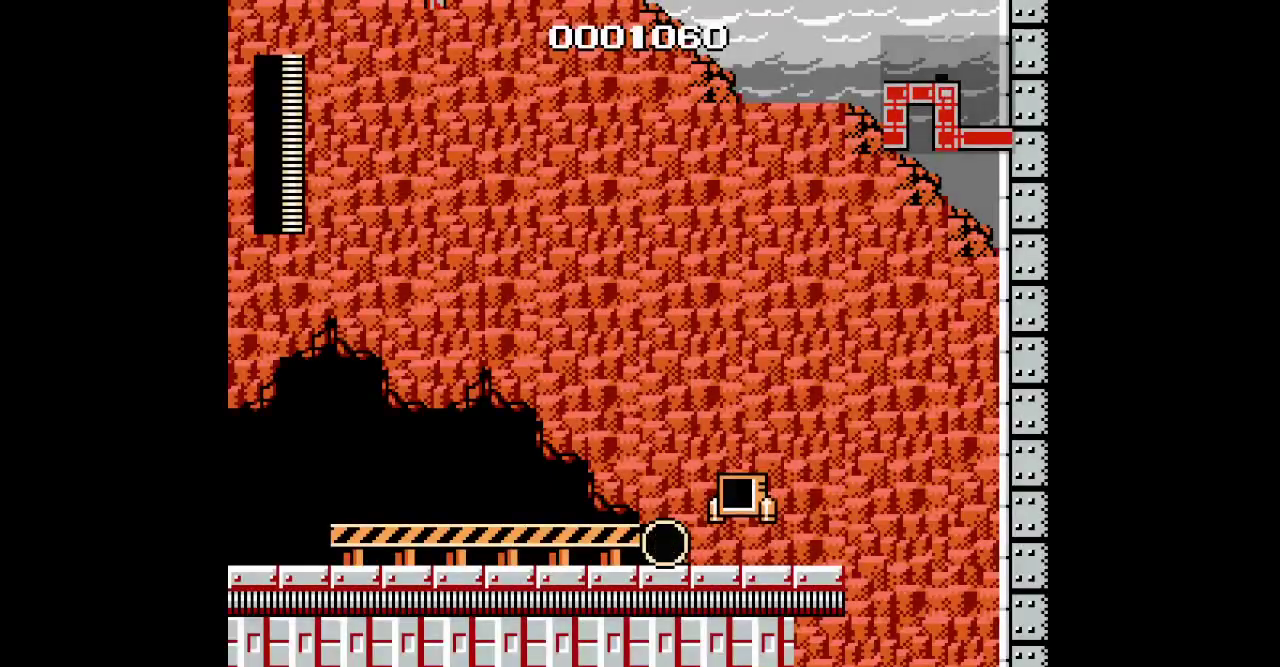
Gameplay with a controller (Xbox layout); each line is a JSON object with the inputs held at the frame after it. "events" lists button and stick changes between this image and that frame as [ms after this image, input, new state], when the widget could be followed in between. Not read: A L2 L3 R2 R3 START other_buttons.
{"buttons": [], "events": []}
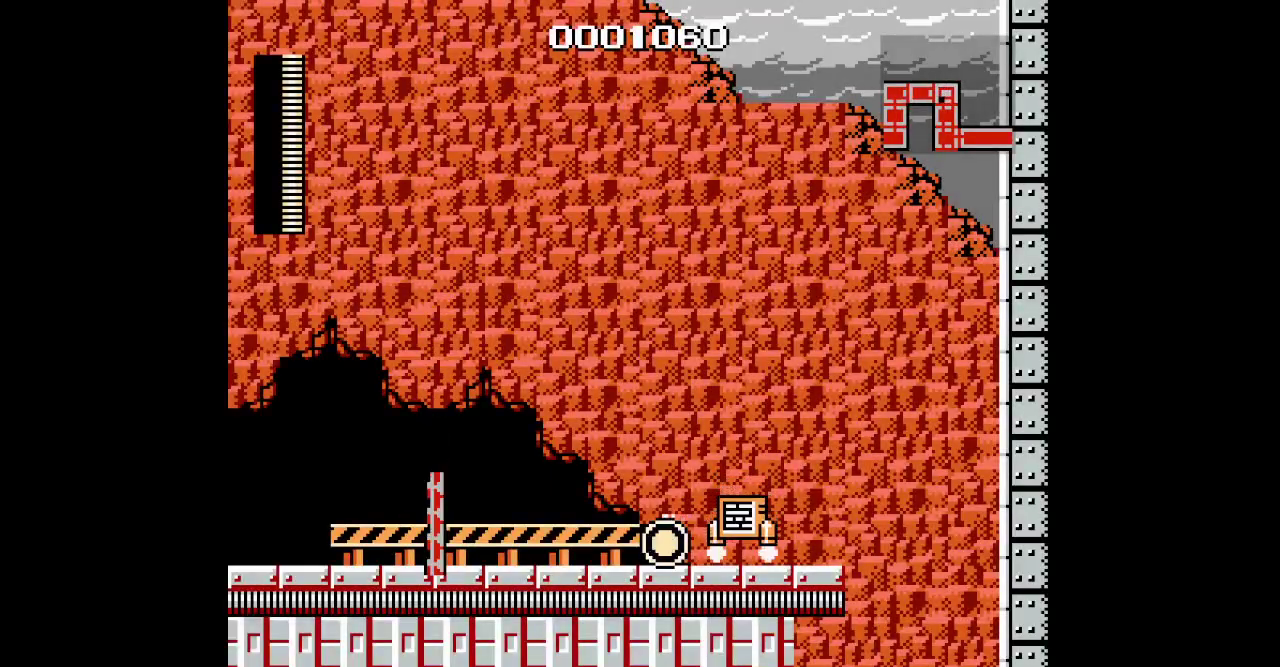
{"buttons": ["DPAD_RIGHT"], "events": [[33, "DPAD_RIGHT", "down"], [67, "Y", "down"], [167, "Y", "up"], [267, "Y", "down"], [350, "Y", "up"], [417, "Y", "down"], [500, "Y", "up"]]}
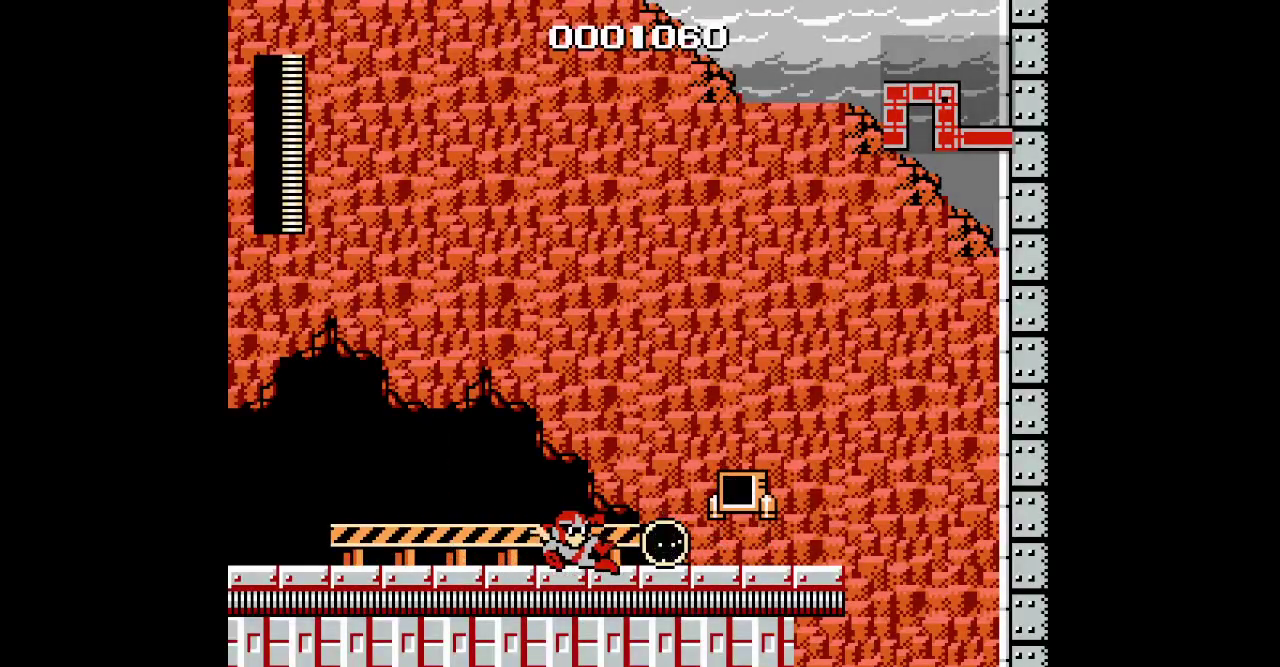
{"buttons": ["DPAD_RIGHT"], "events": [[67, "Y", "down"], [167, "Y", "up"], [233, "Y", "down"], [317, "Y", "up"], [383, "Y", "down"], [450, "Y", "up"]]}
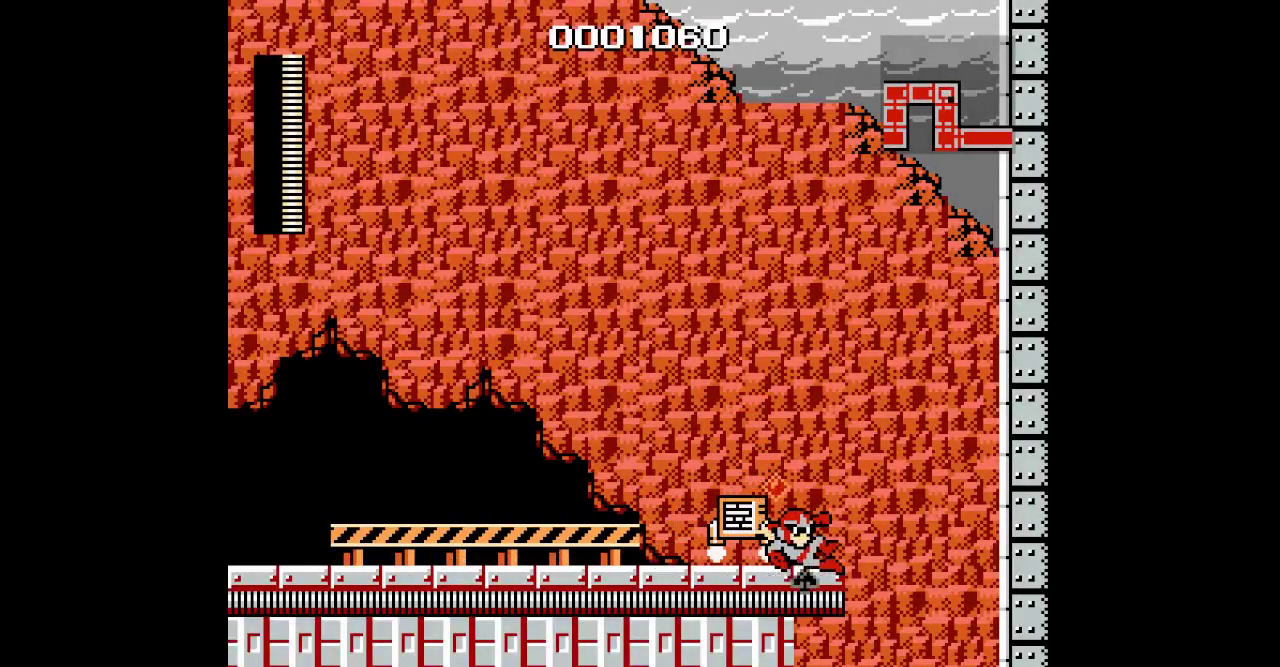
{"buttons": ["L1", "DPAD_LEFT"], "events": [[17, "Y", "down"], [117, "Y", "up"], [183, "Y", "down"], [283, "Y", "up"], [317, "DPAD_RIGHT", "up"], [383, "DPAD_LEFT", "down"], [483, "L1", "down"]]}
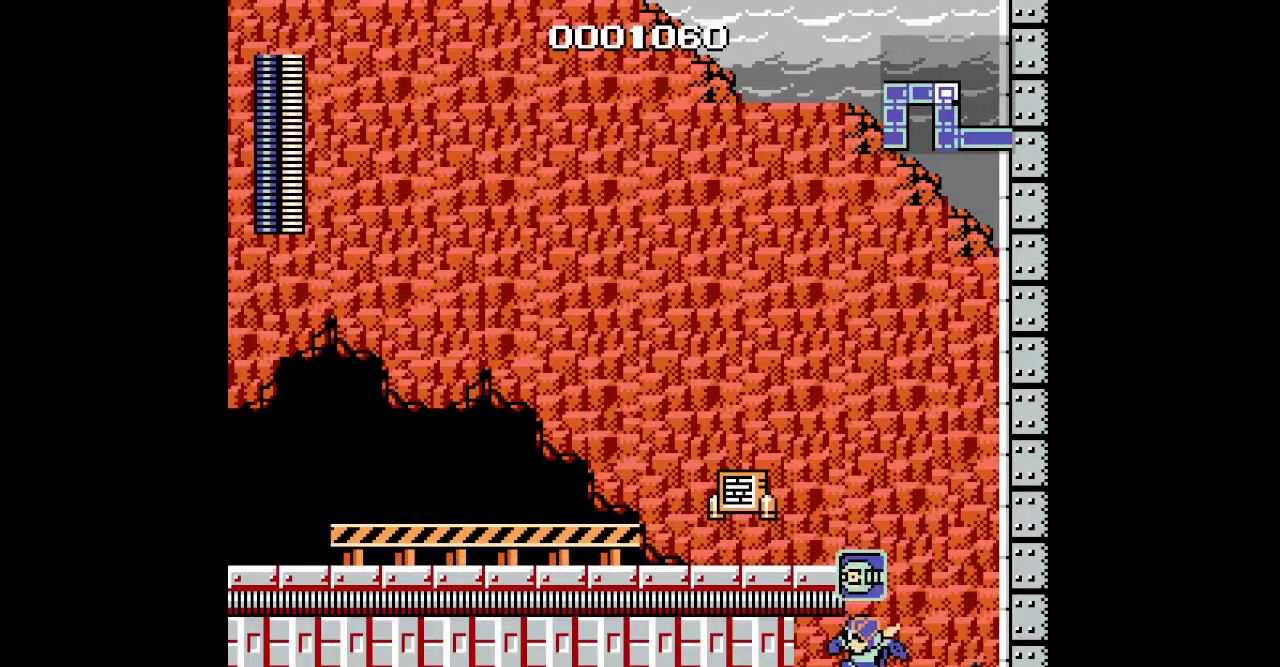
{"buttons": ["DPAD_LEFT"], "events": [[250, "L1", "up"], [300, "L1", "down"], [400, "L1", "up"]]}
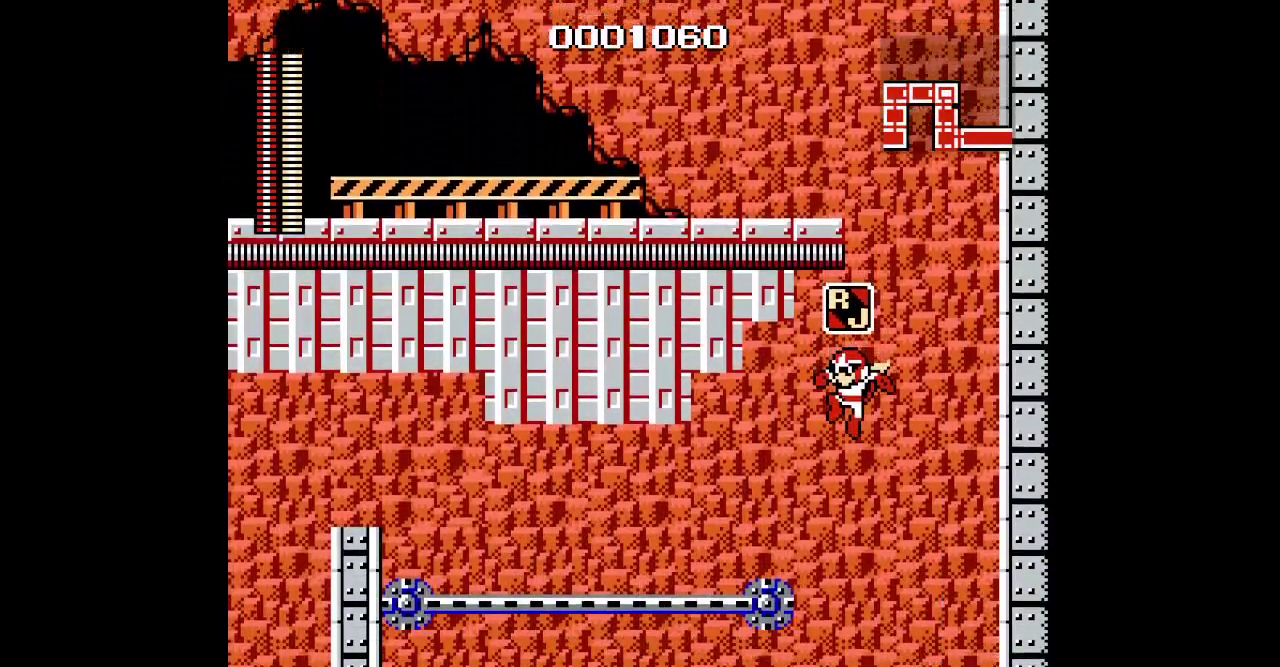
{"buttons": [], "events": [[17, "DPAD_LEFT", "up"], [117, "L1", "down"], [133, "R1", "down"], [217, "L1", "up"], [250, "R1", "up"]]}
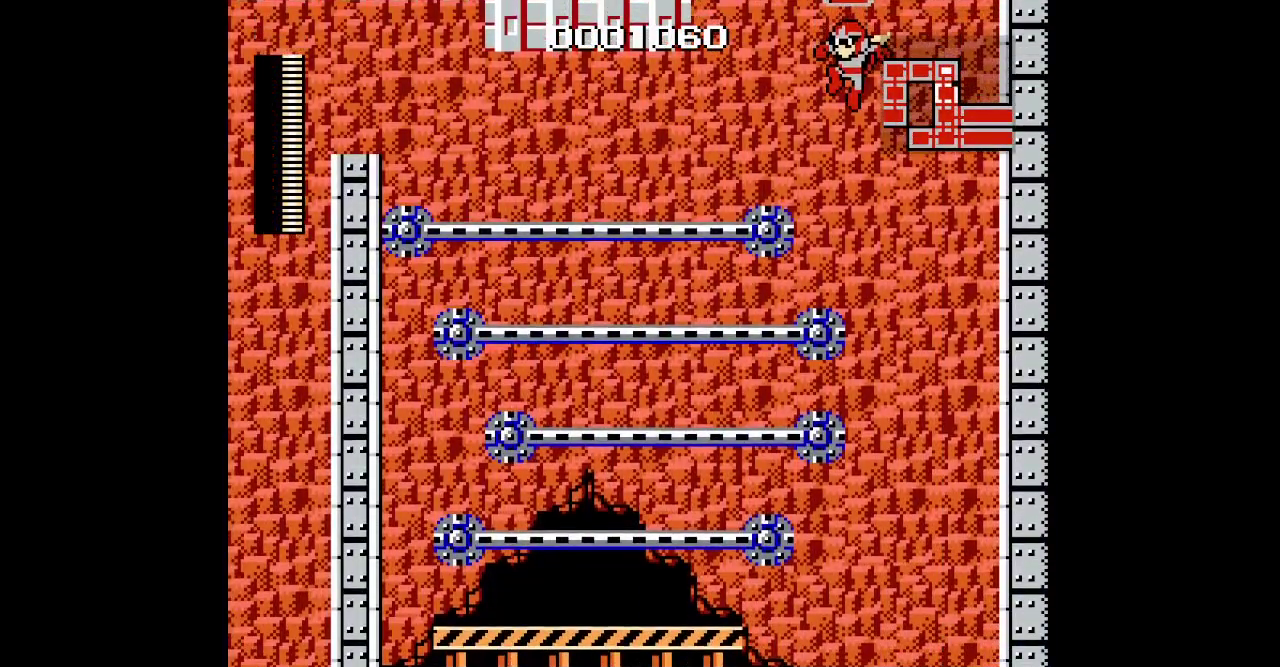
{"buttons": ["DPAD_DOWN"]}
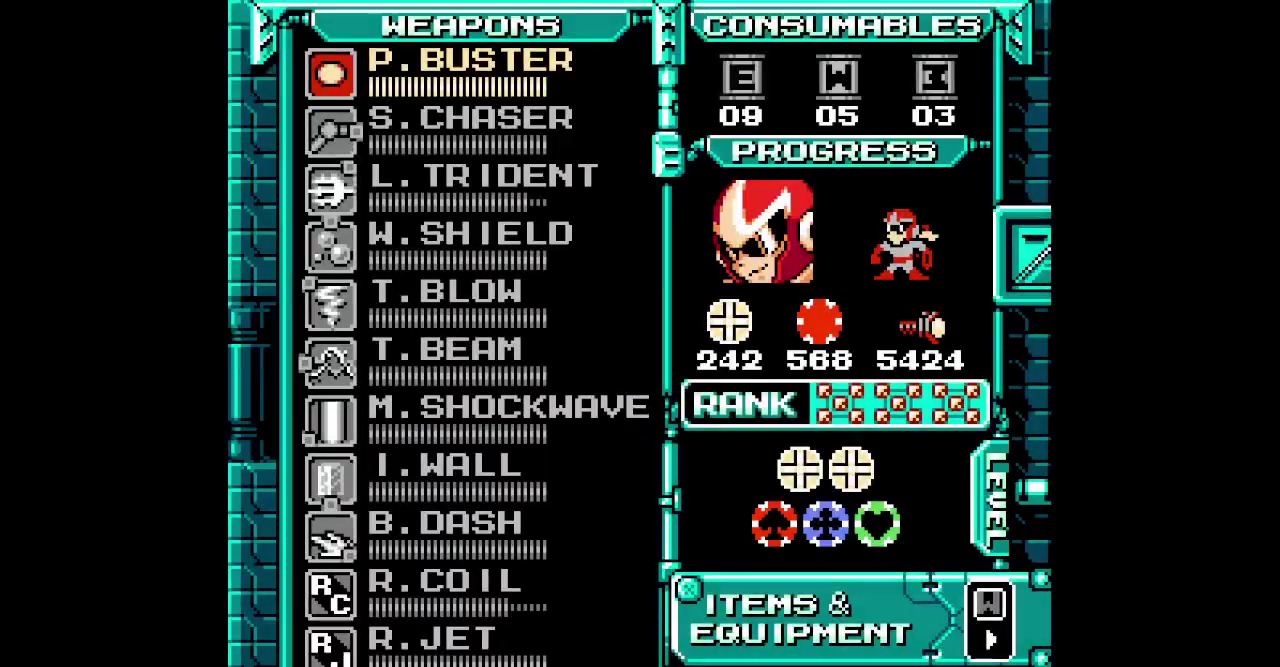
{"buttons": ["DPAD_DOWN"], "events": [[67, "SELECT", "down"], [133, "SELECT", "up"], [233, "DPAD_UP", "down"], [300, "DPAD_UP", "up"], [367, "DPAD_UP", "down"], [433, "DPAD_UP", "up"]]}